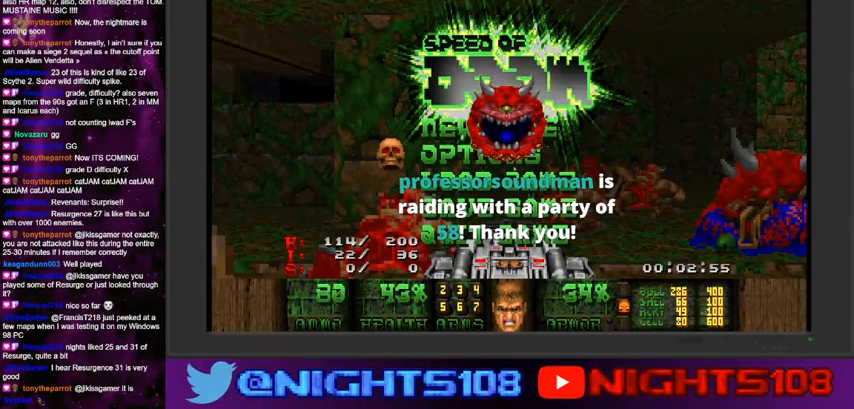
Gameplay with keyboard and mouse; each line is a JSON object with the keys and mouse buttons held at the frame after it. "events" lists presses ("down") and releases ("up") of "1", "2", "3", "4", "5", "6", "7", "8", "9", "a", "caps_lock", "ctrl", "d", "e", "escape", "f", "q", "r", "s", "shift", "space", "t", "tab", "tilde", "w", "mouse_left", "mouse_wheel" and "mouse_right" between this image and that frame as [ms after this image, input, new state], when the widget could be followed in between. "mouse_left", "mouse_wheel", "mouse_right" = the "left", "wheel", "right" buttons of the "mouse" list. No other keys are recorded. "wheel" means that the mouse wheel is clicked or scrolled. Mouse movement is not recorded.
{"keys": [], "mouse": [], "events": []}
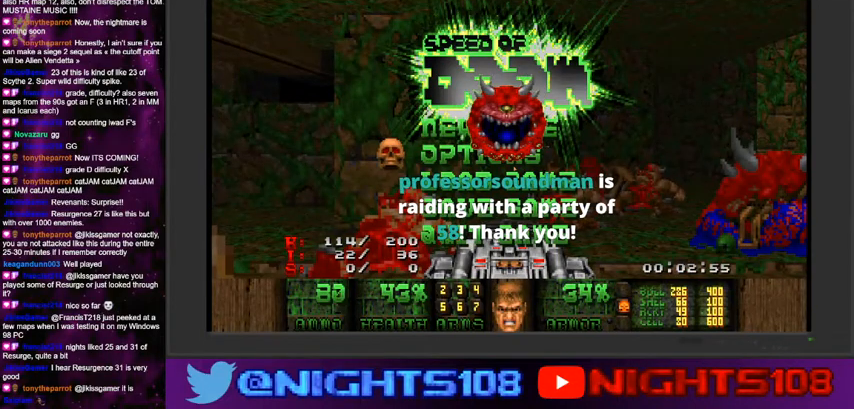
{"keys": [], "mouse": [], "events": []}
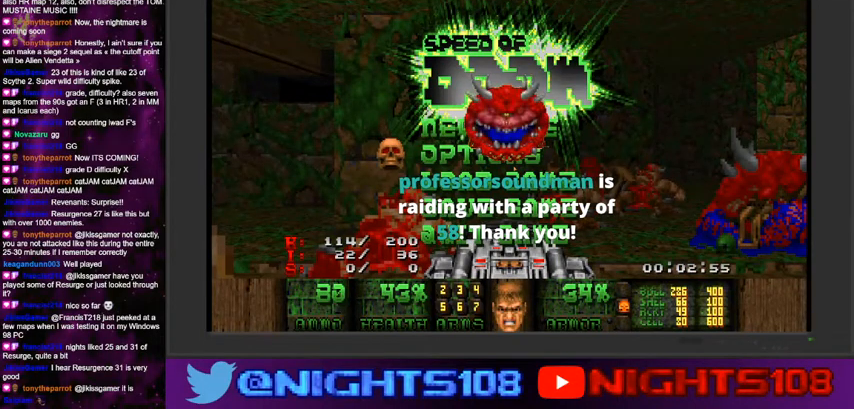
{"keys": ["escape"], "mouse": [], "events": [[500, "escape", "down"]]}
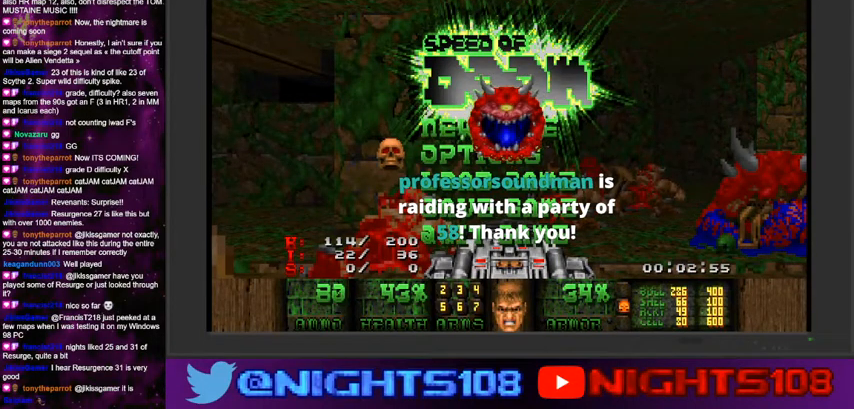
{"keys": ["w"], "mouse": [], "events": [[100, "escape", "up"], [400, "w", "down"], [434, "q", "down"], [500, "q", "up"]]}
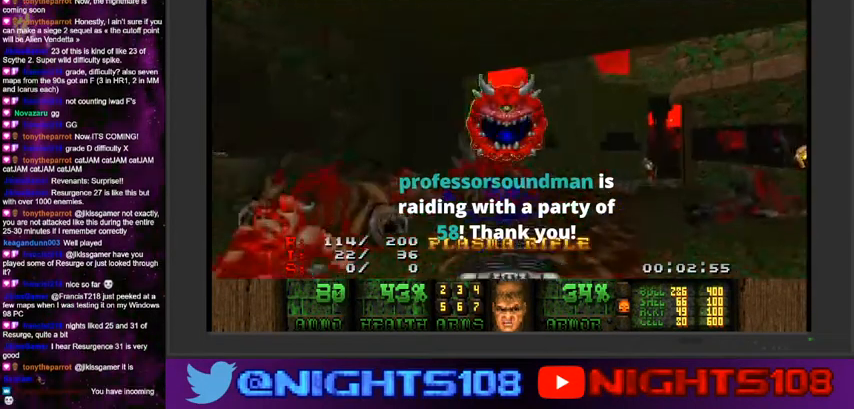
{"keys": ["w"], "mouse": [], "events": [[100, "a", "down"], [267, "w", "up"], [300, "a", "up"], [500, "w", "down"]]}
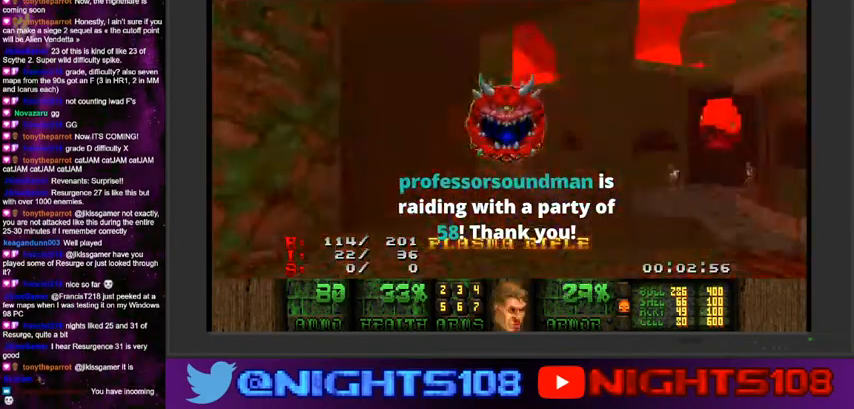
{"keys": ["a", "d", "w"], "mouse": [], "events": [[67, "q", "down"], [167, "q", "up"], [400, "d", "down"], [500, "a", "down"]]}
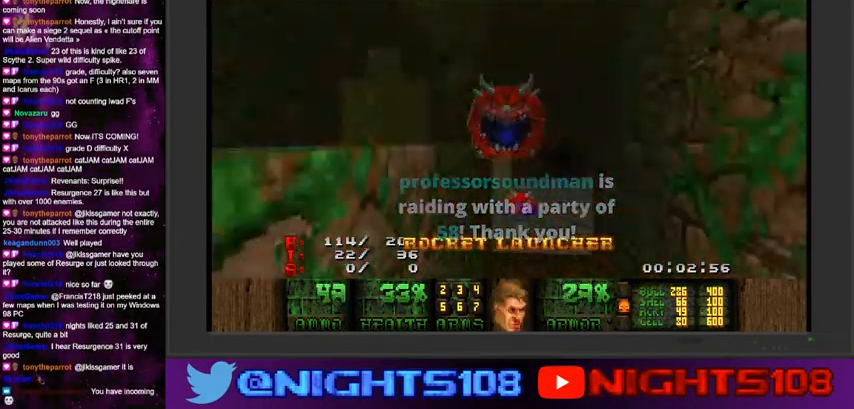
{"keys": ["a", "w"], "mouse": [], "events": [[34, "d", "up"], [167, "a", "up"], [334, "a", "down"]]}
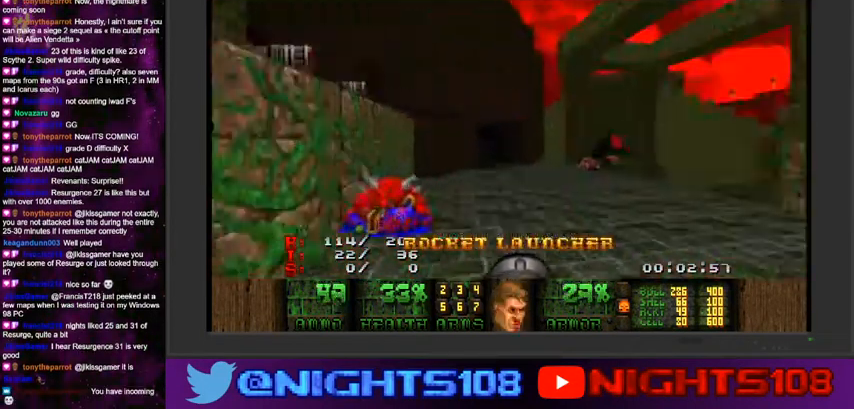
{"keys": ["w"], "mouse": [], "events": [[67, "a", "up"], [267, "a", "down"], [400, "e", "down"], [467, "a", "up"], [467, "e", "up"]]}
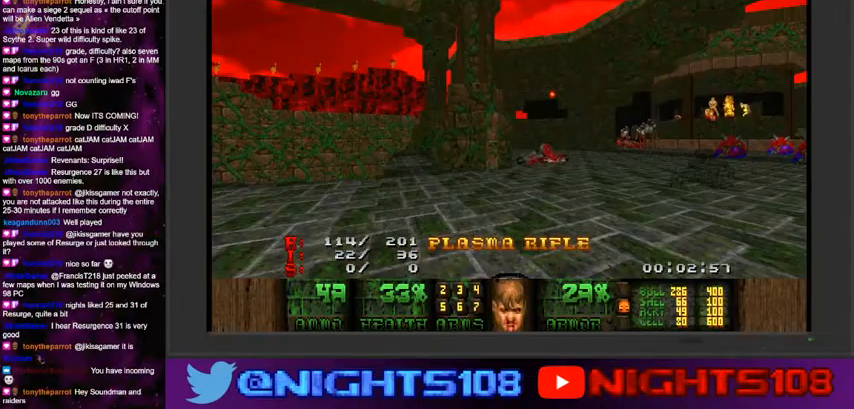
{"keys": ["d", "w"], "mouse": [], "events": [[67, "e", "down"], [200, "e", "up"], [500, "d", "down"]]}
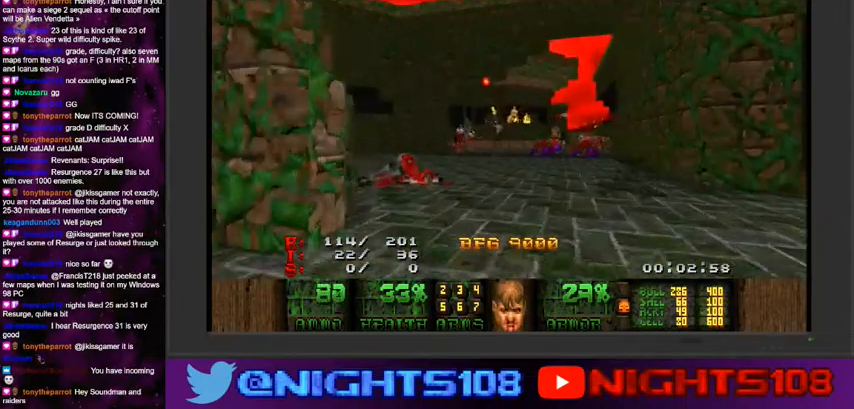
{"keys": ["d", "w"], "mouse": [], "events": [[67, "d", "up"], [134, "a", "down"], [267, "a", "up"], [367, "d", "down"]]}
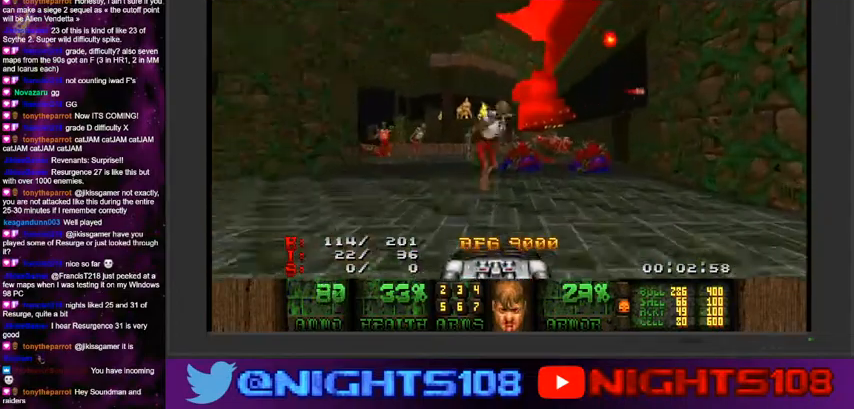
{"keys": ["a", "w"], "mouse": [], "events": [[334, "a", "down"], [367, "d", "up"]]}
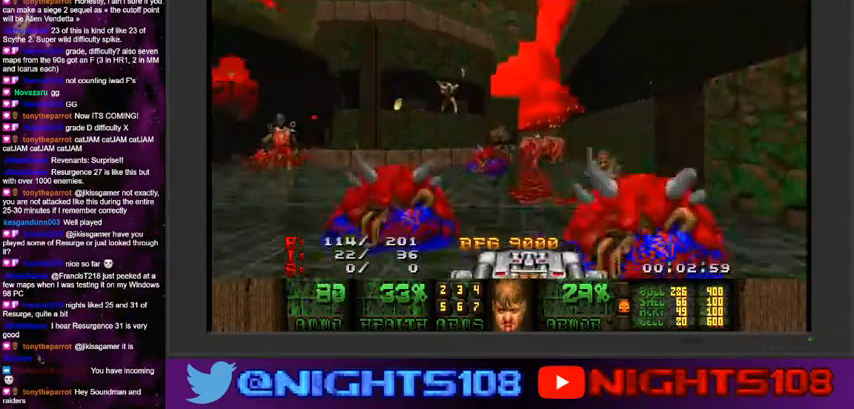
{"keys": ["d", "w"], "mouse": [], "events": [[367, "a", "up"], [400, "d", "down"]]}
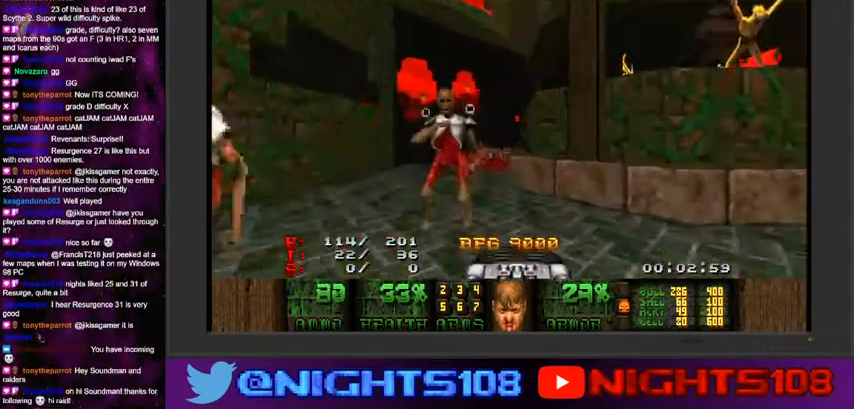
{"keys": ["a", "w"], "mouse": [], "events": [[134, "a", "down"], [167, "d", "up"]]}
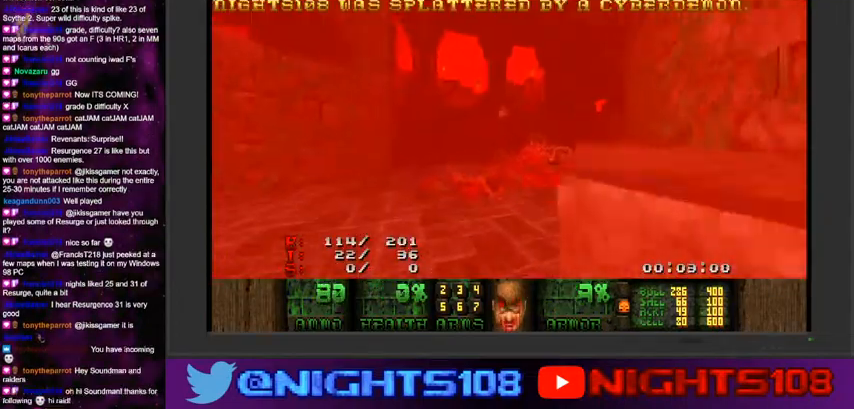
{"keys": [], "mouse": [], "events": [[34, "a", "up"], [267, "w", "up"], [334, "space", "down"], [434, "space", "up"]]}
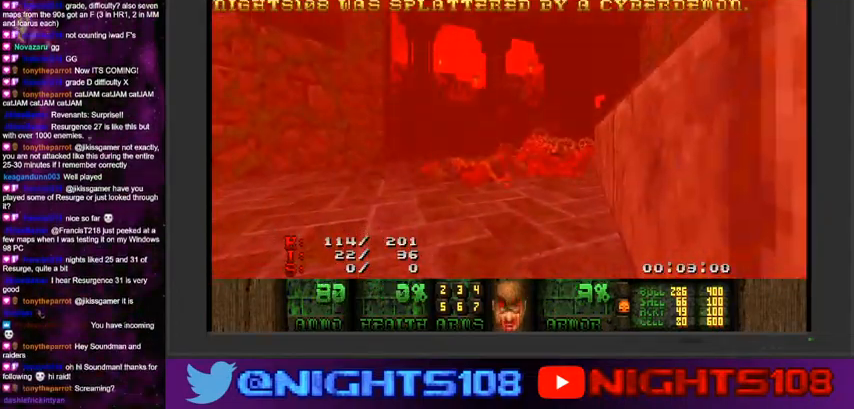
{"keys": [], "mouse": [], "events": []}
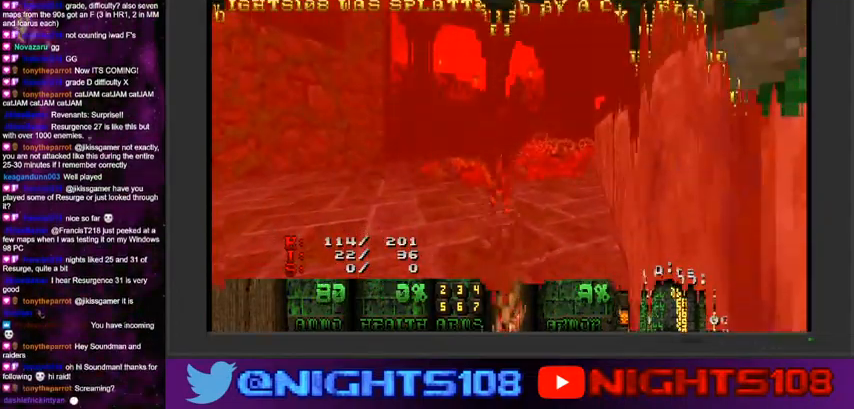
{"keys": [], "mouse": [], "events": []}
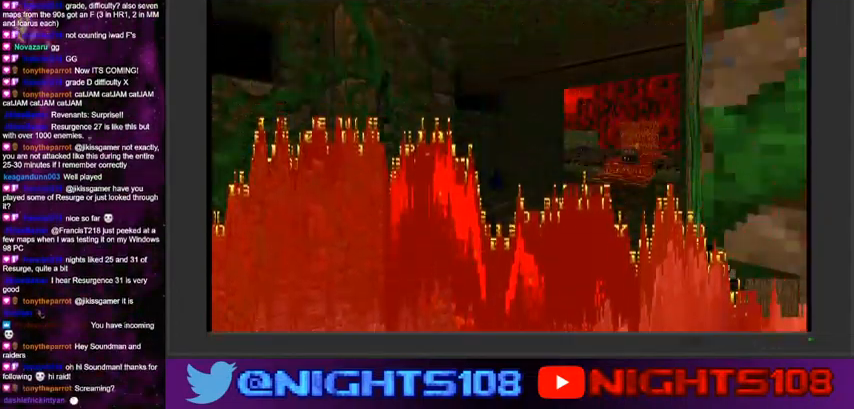
{"keys": [], "mouse": [], "events": [[300, "escape", "down"], [367, "escape", "up"]]}
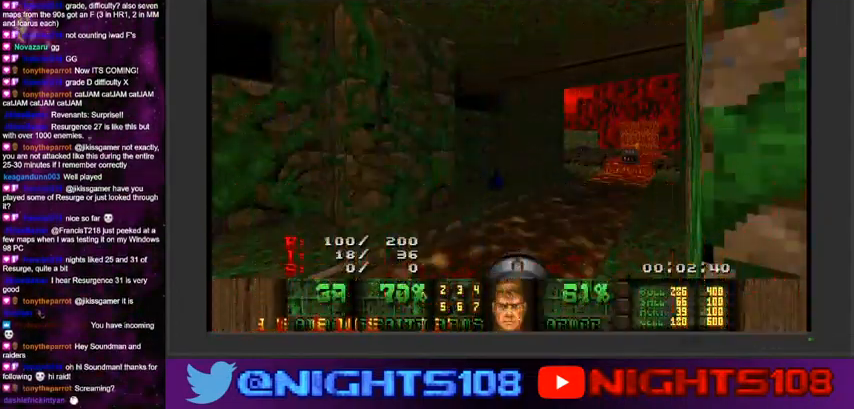
{"keys": [], "mouse": [], "events": []}
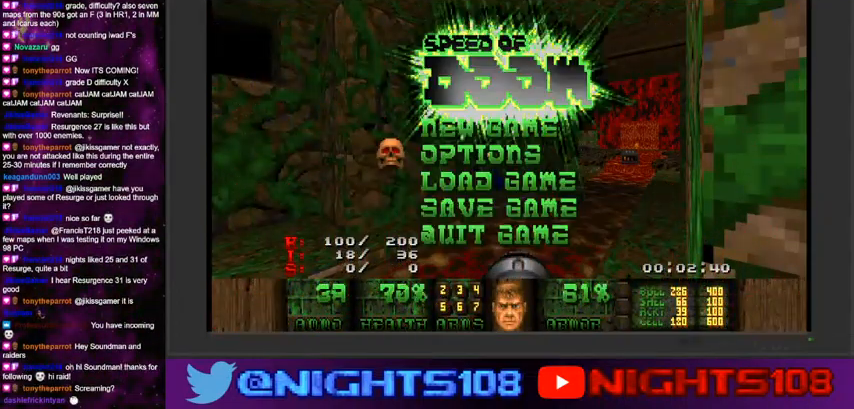
{"keys": ["w"], "mouse": [], "events": [[34, "escape", "down"], [100, "escape", "up"], [467, "w", "down"]]}
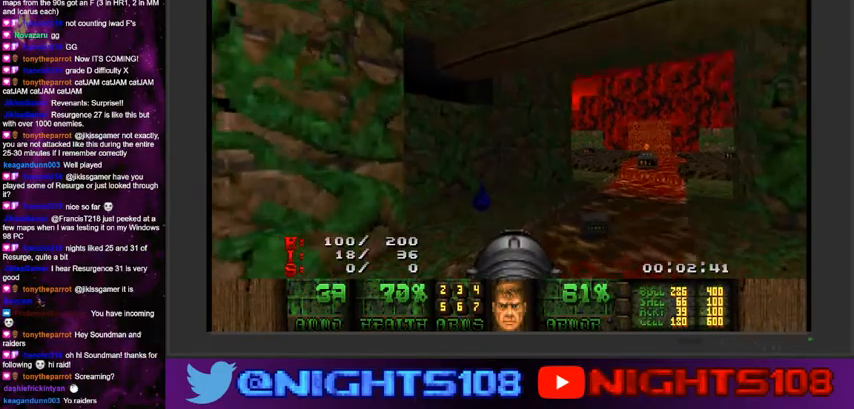
{"keys": ["d", "w"], "mouse": [], "events": [[34, "d", "down"], [234, "a", "down"], [300, "d", "up"], [334, "a", "up"], [367, "d", "down"]]}
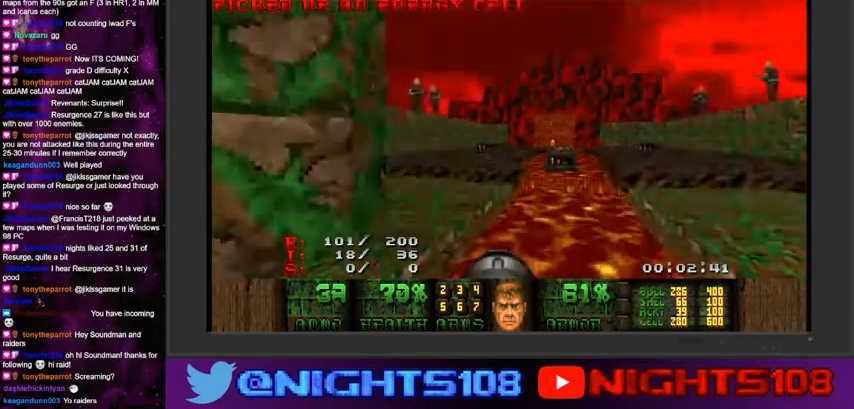
{"keys": ["a", "w"], "mouse": [], "events": [[100, "a", "down"], [167, "a", "up"], [167, "d", "up"], [267, "a", "down"]]}
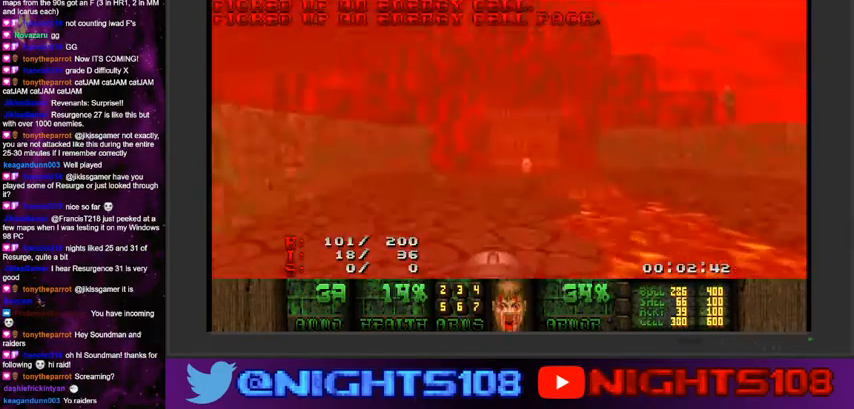
{"keys": ["a", "w"], "mouse": [], "events": [[34, "a", "up"], [34, "d", "down"], [234, "a", "down"], [300, "d", "up"], [334, "a", "up"], [434, "a", "down"]]}
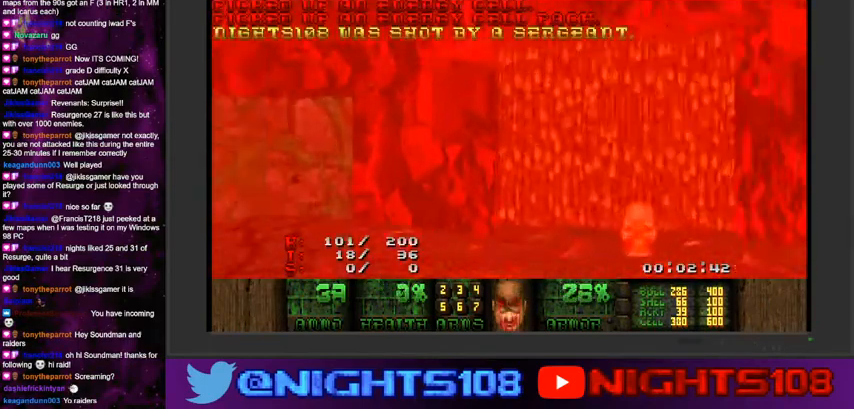
{"keys": [], "mouse": [], "events": [[100, "a", "up"], [234, "space", "down"], [234, "w", "up"], [400, "space", "up"]]}
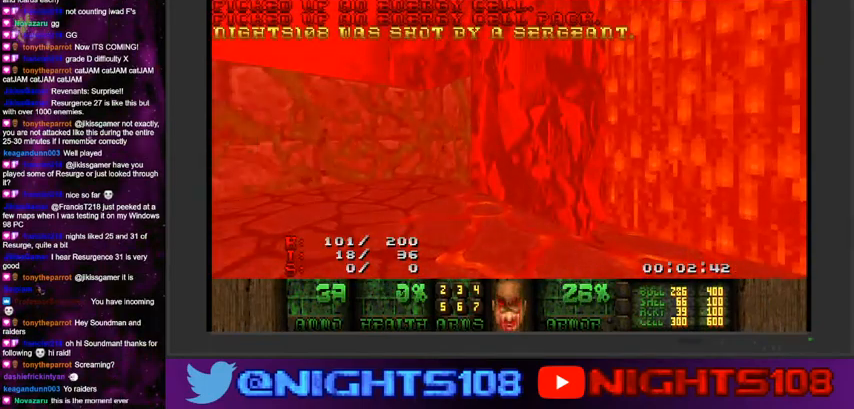
{"keys": [], "mouse": [], "events": [[434, "escape", "down"], [500, "escape", "up"]]}